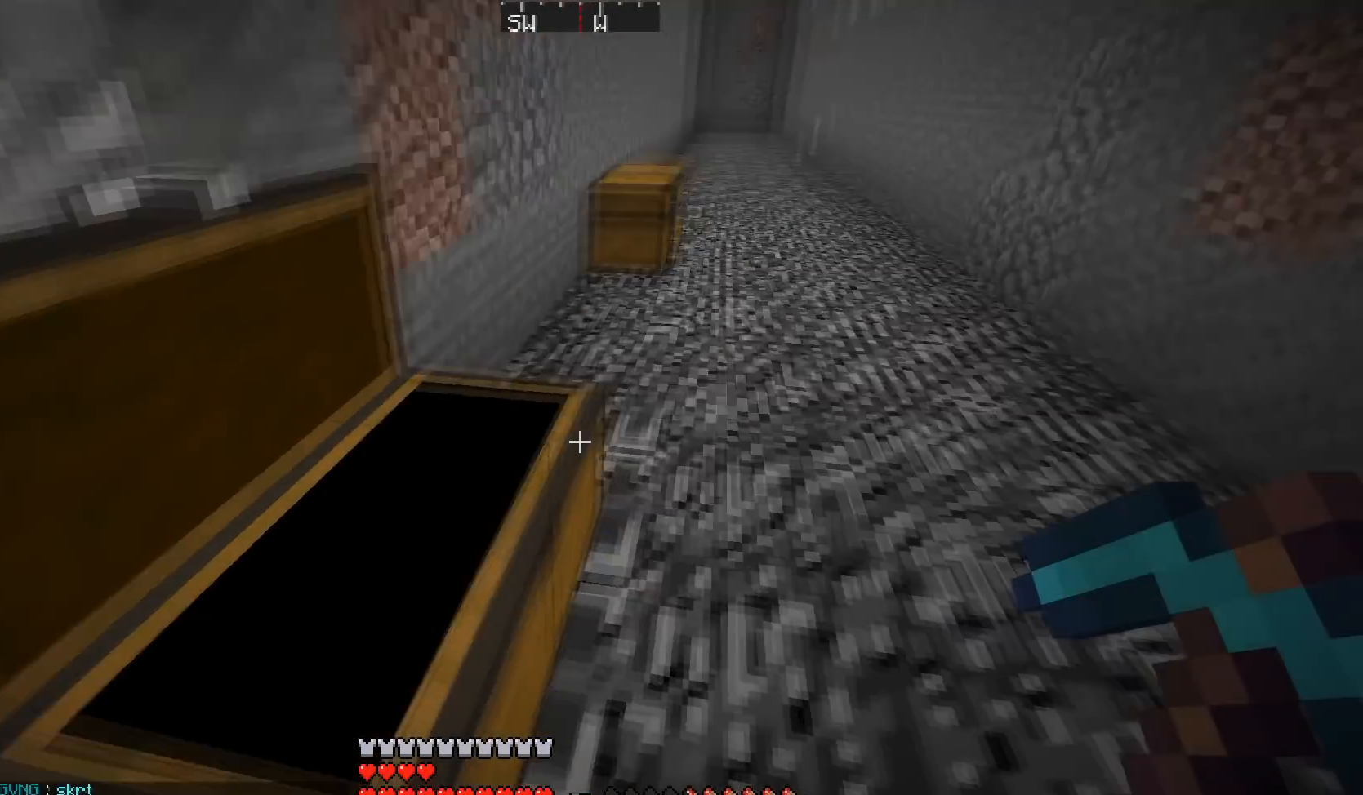
Gameplay with keyboard and mouse; each line is a JSON object with the keys and mouse buttons held at the frame after it. "events" lists presses ("down") and releases ("up") of "a", "d", "s", "w", "mouse_left" and "mouse_right" between this image and that frame as [ms after this image, input, new state], when the widget could be followed in between. "mouse_left", "mouse_right" = the "left", "right" buttons of the "mouse" list. No other keys are recorded. Fast repeated clicks can show as one long hold. Mouse movement is not recorded.
{"keys": [], "mouse": [], "events": [[33, "w", "down"], [133, "d", "down"], [333, "d", "up"], [484, "w", "up"]]}
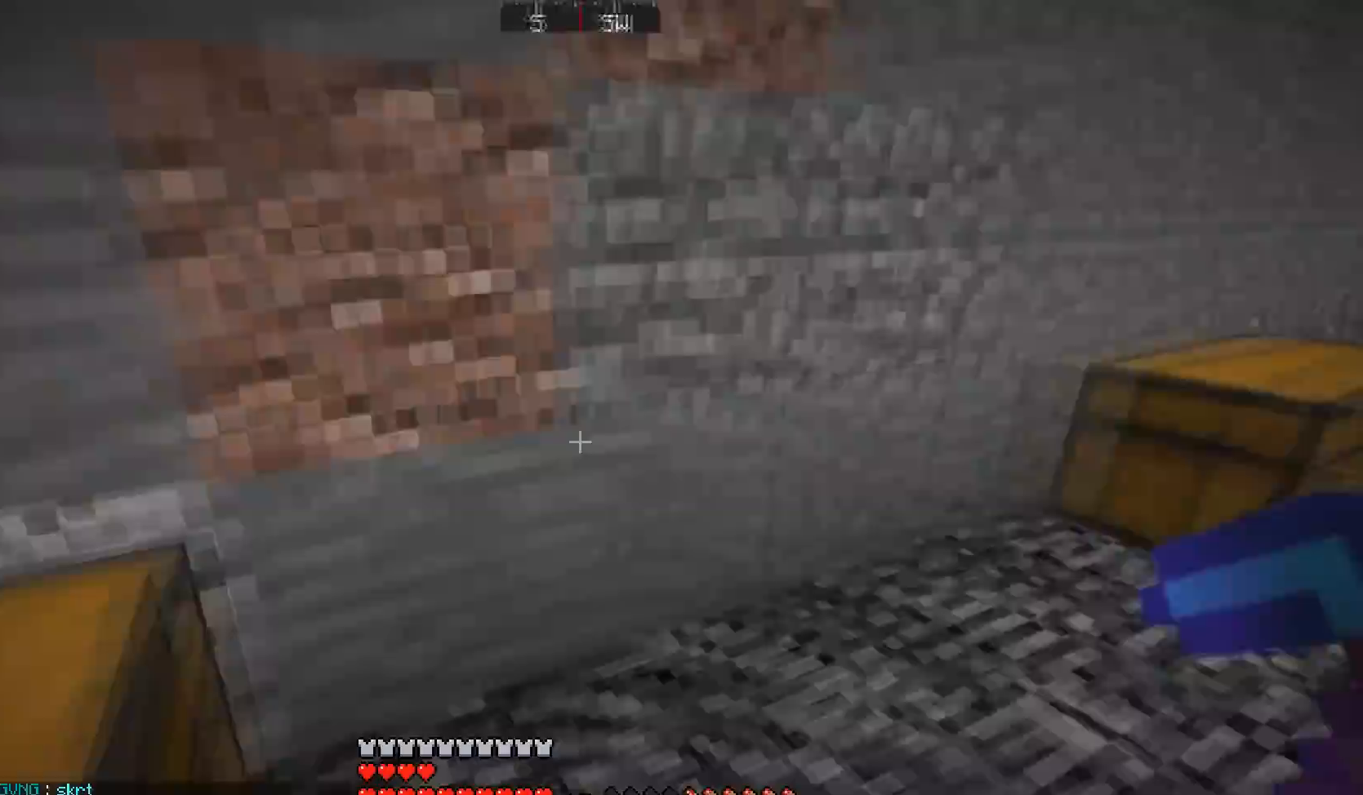
{"keys": [], "mouse": [], "events": []}
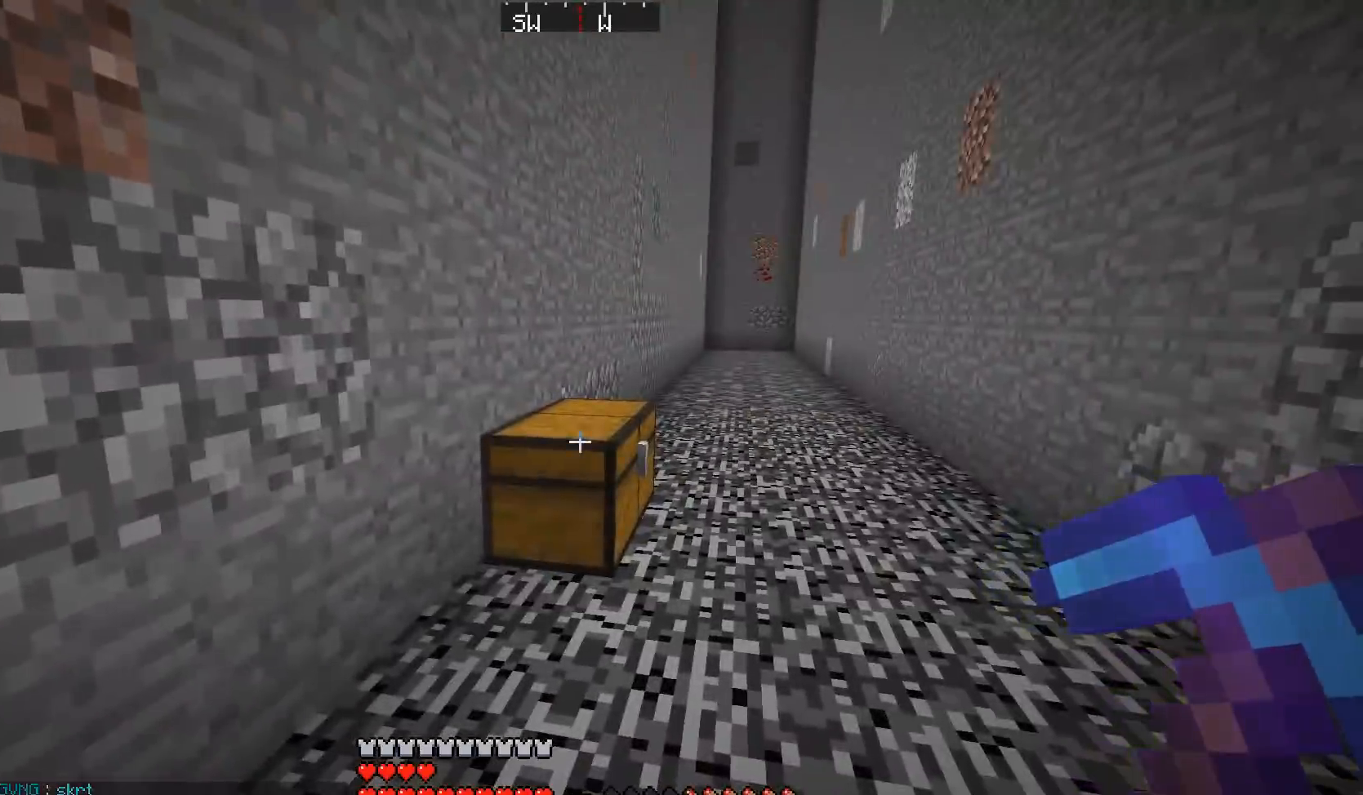
{"keys": [], "mouse": [], "events": [[83, "s", "down"], [283, "d", "down"], [383, "s", "up"], [484, "d", "up"]]}
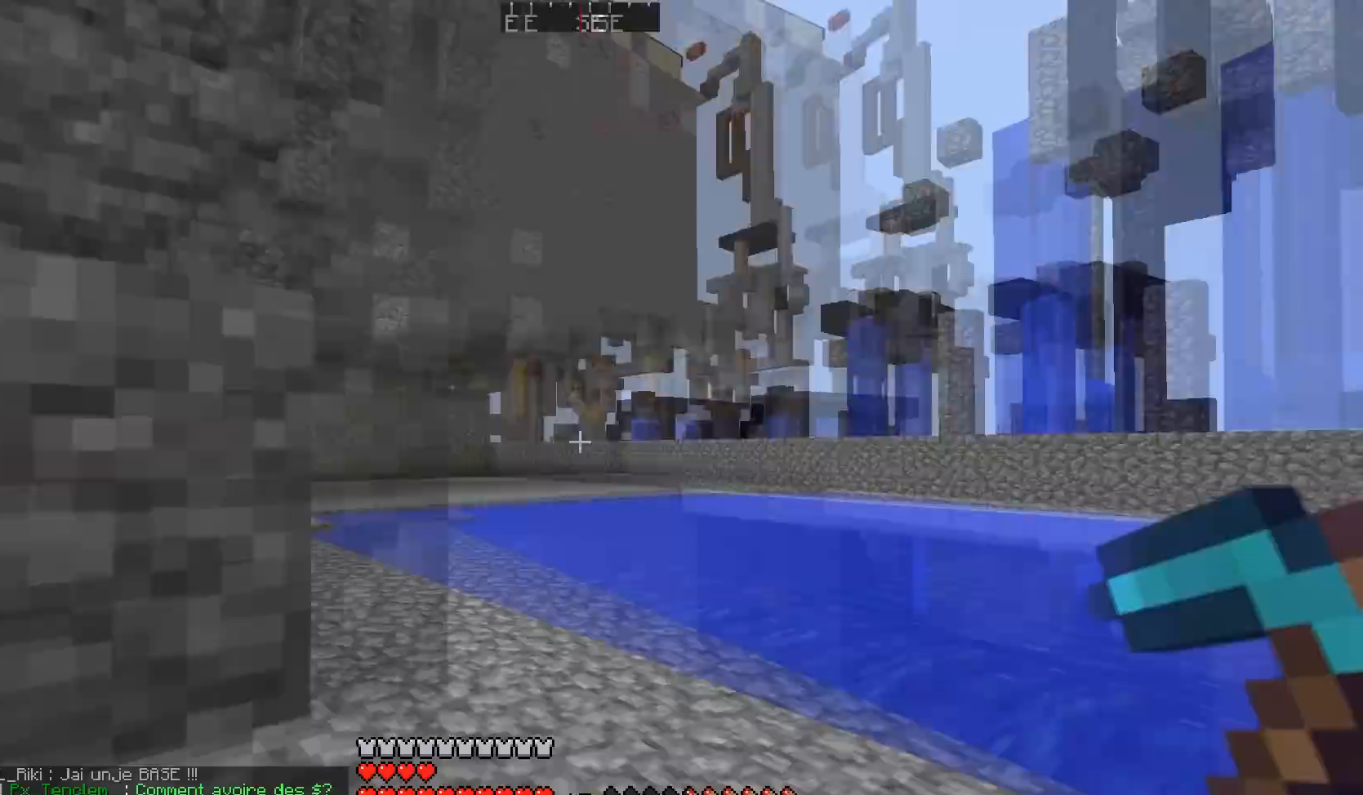
{"keys": ["w"], "mouse": [], "events": [[434, "w", "down"]]}
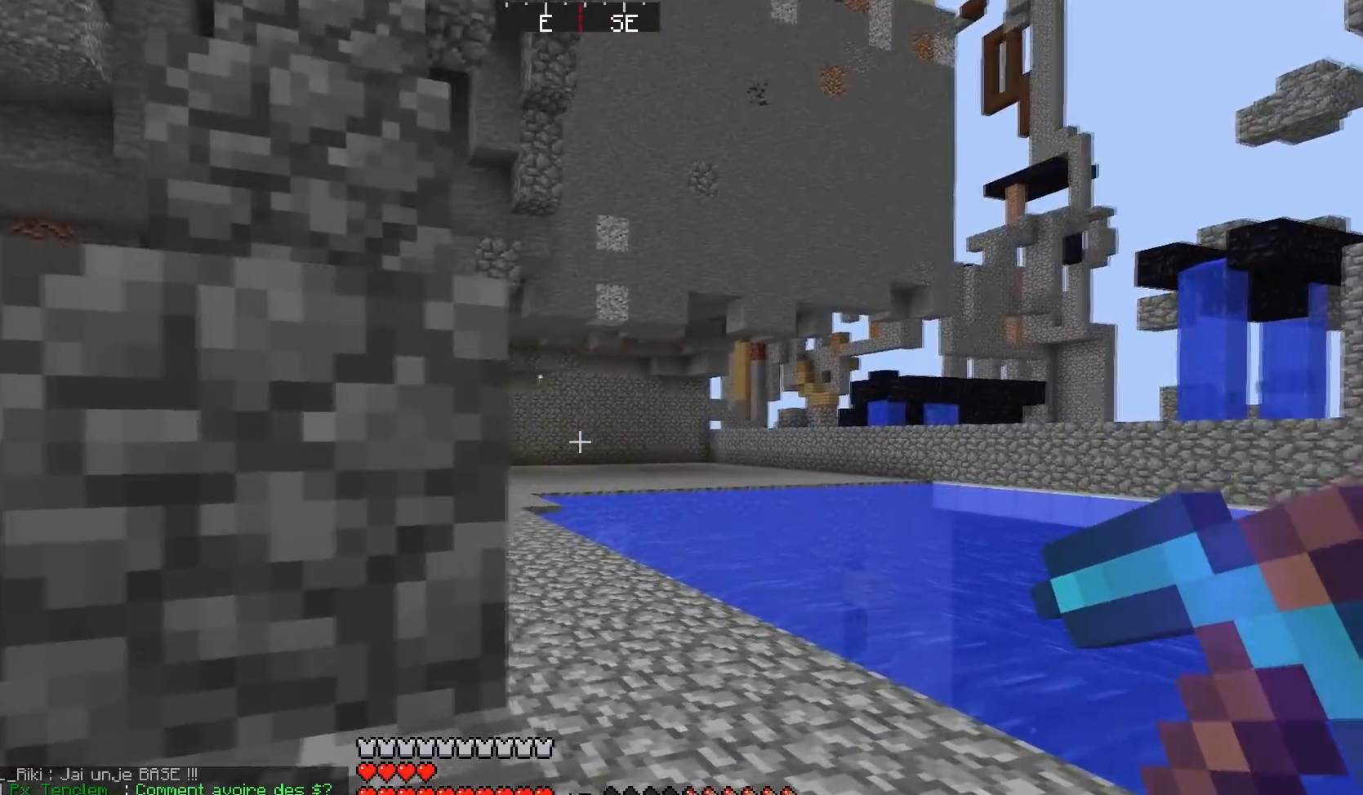
{"keys": [], "mouse": [], "events": [[83, "a", "down"], [250, "w", "up"], [433, "a", "up"]]}
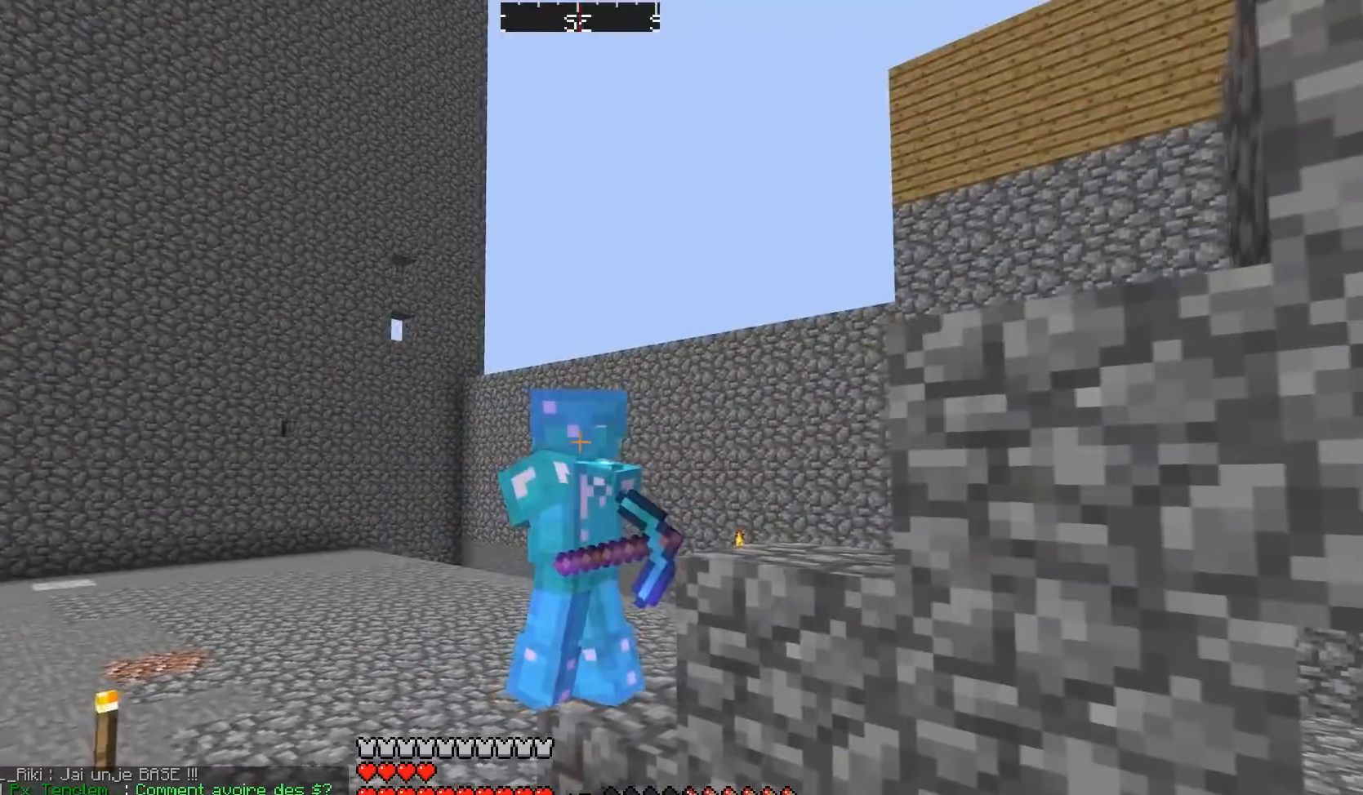
{"keys": [], "mouse": [], "events": []}
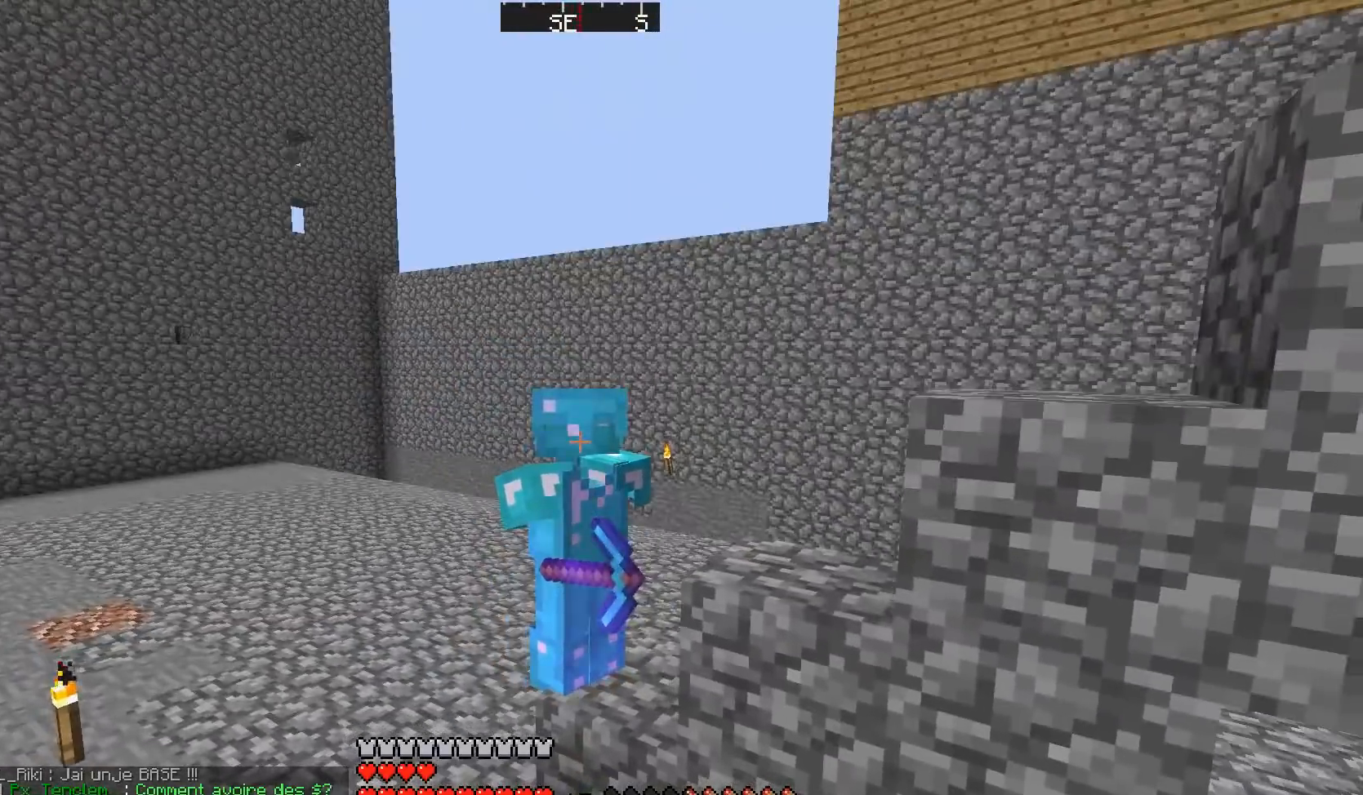
{"keys": [], "mouse": [], "events": []}
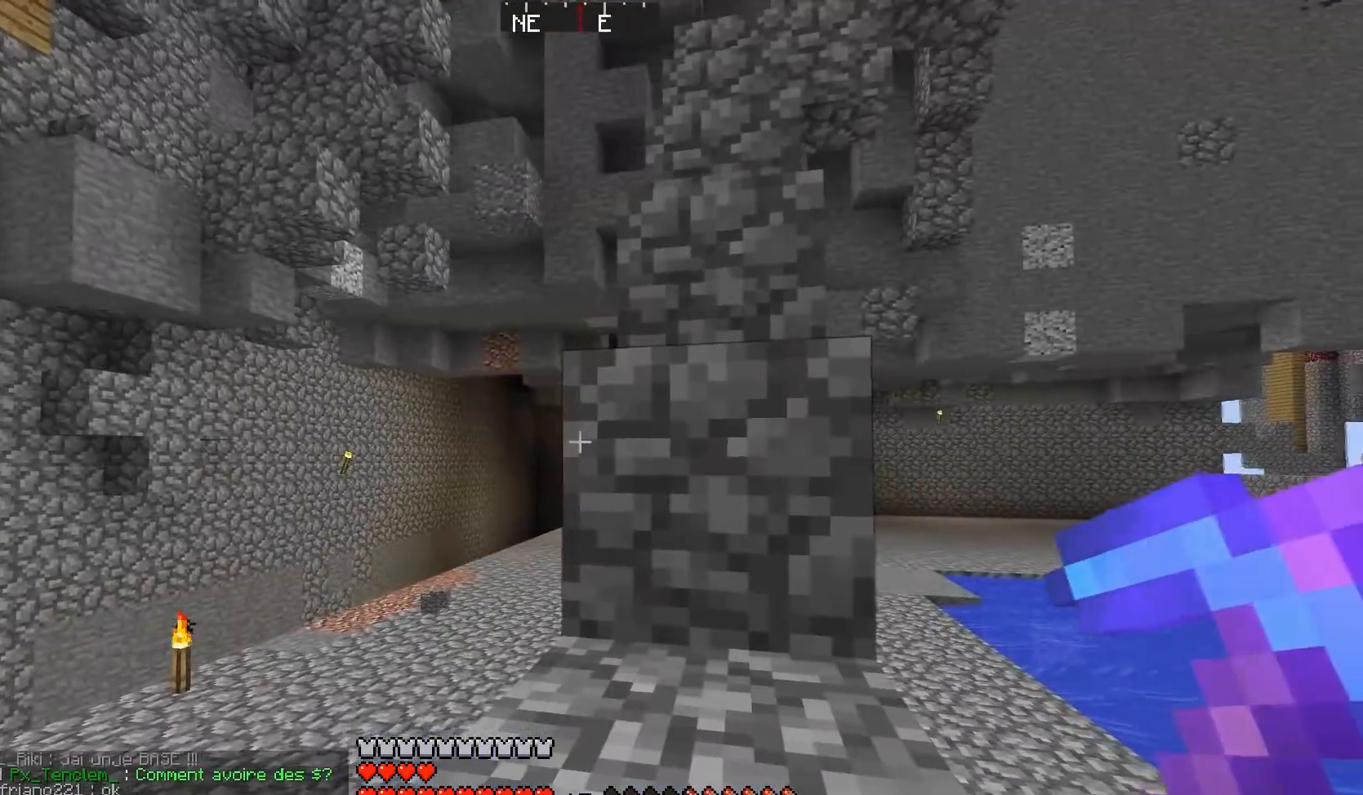
{"keys": ["w"], "mouse": [], "events": [[284, "w", "down"]]}
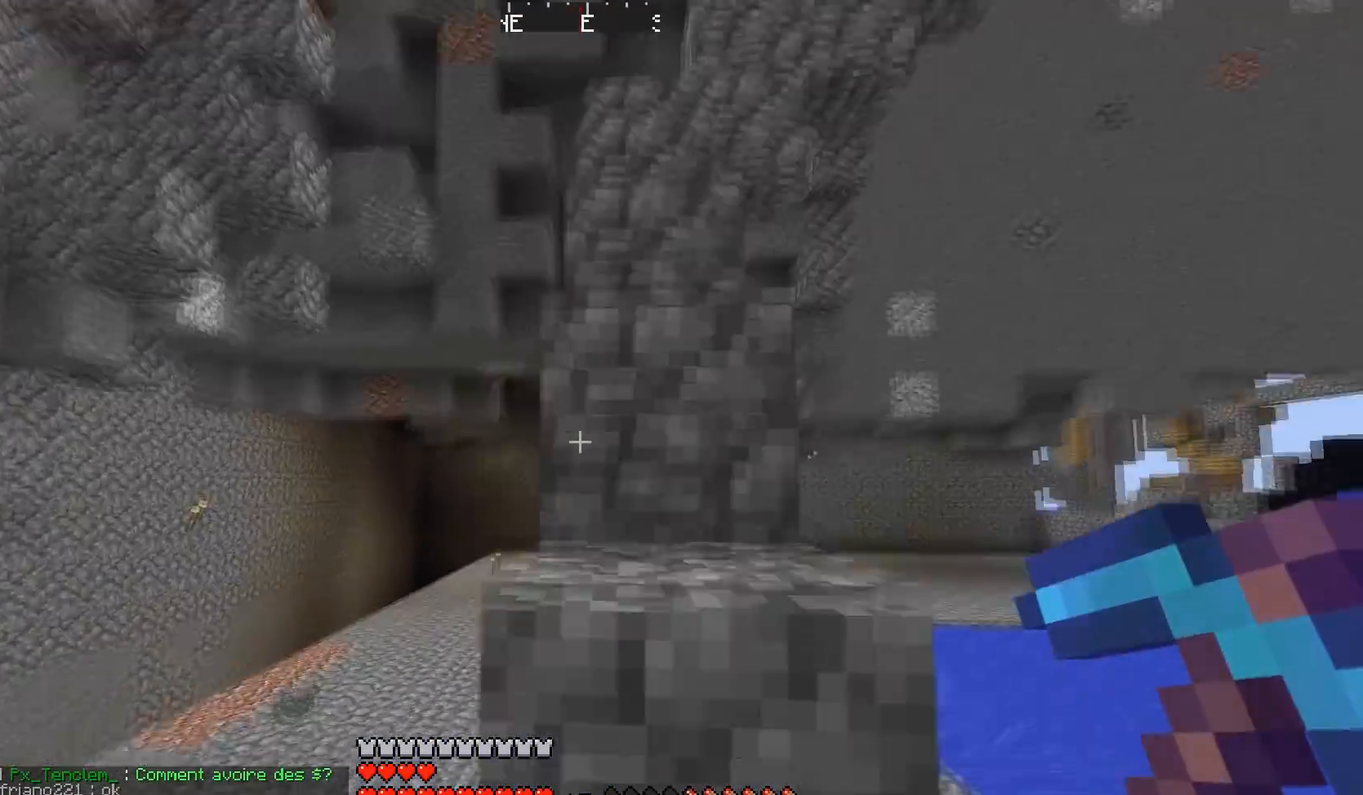
{"keys": ["w"], "mouse": [], "events": []}
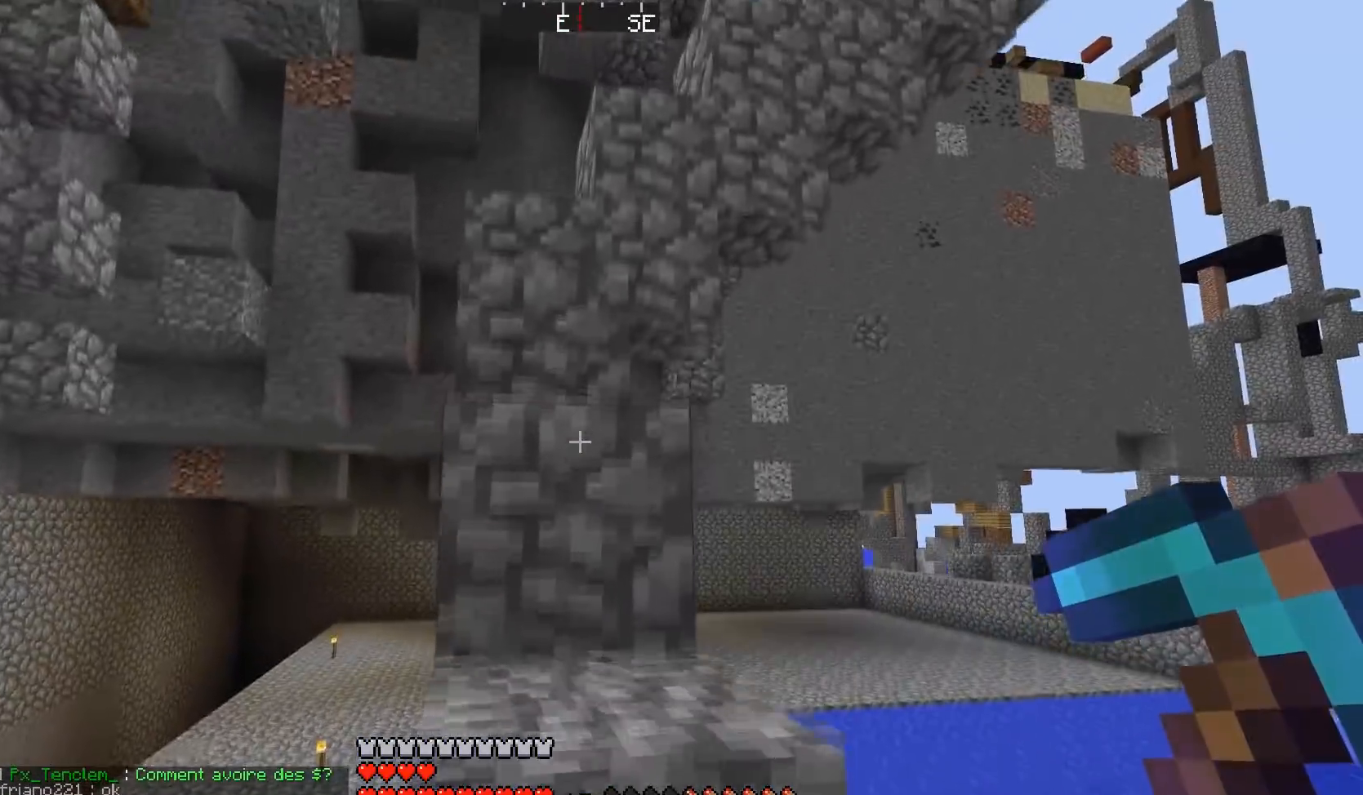
{"keys": ["a", "w"], "mouse": [], "events": [[467, "a", "down"]]}
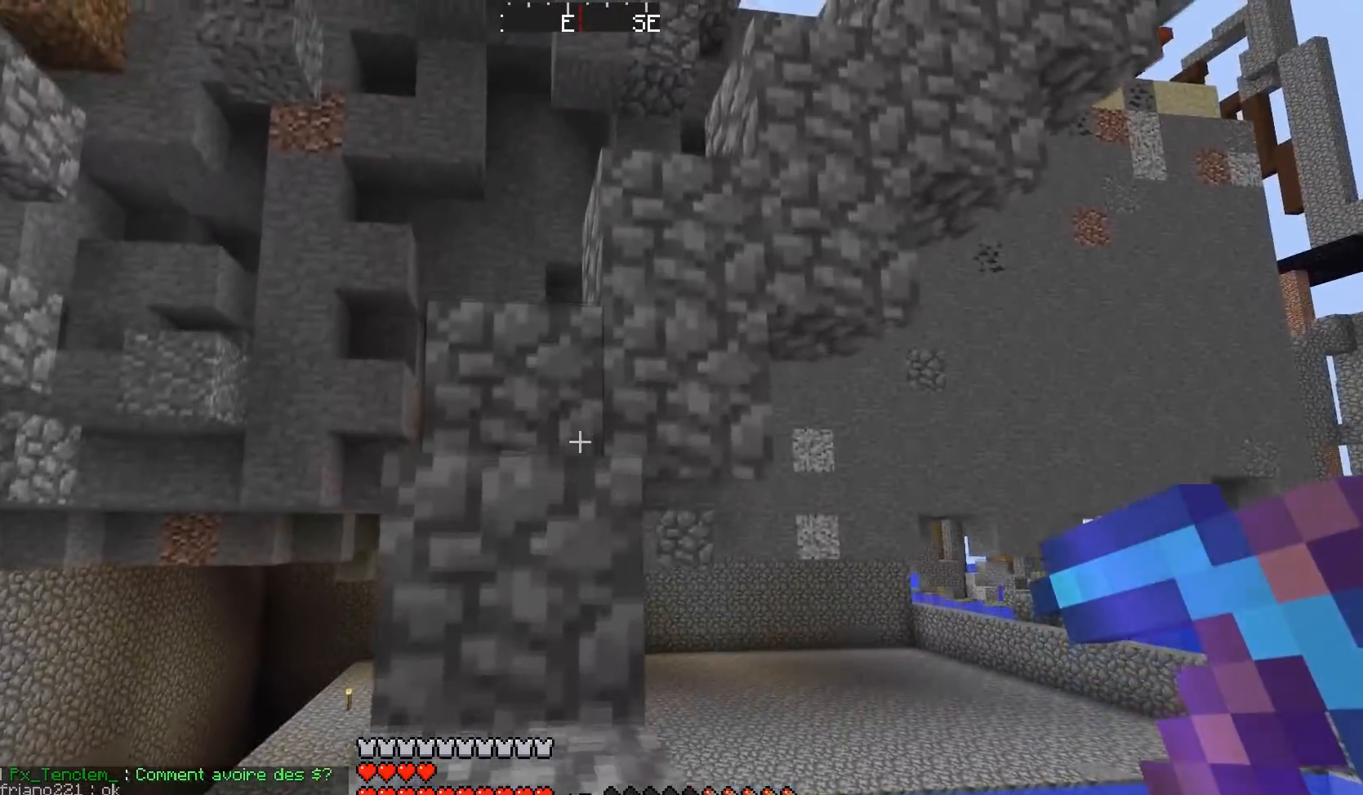
{"keys": ["w"], "mouse": [], "events": [[183, "a", "up"]]}
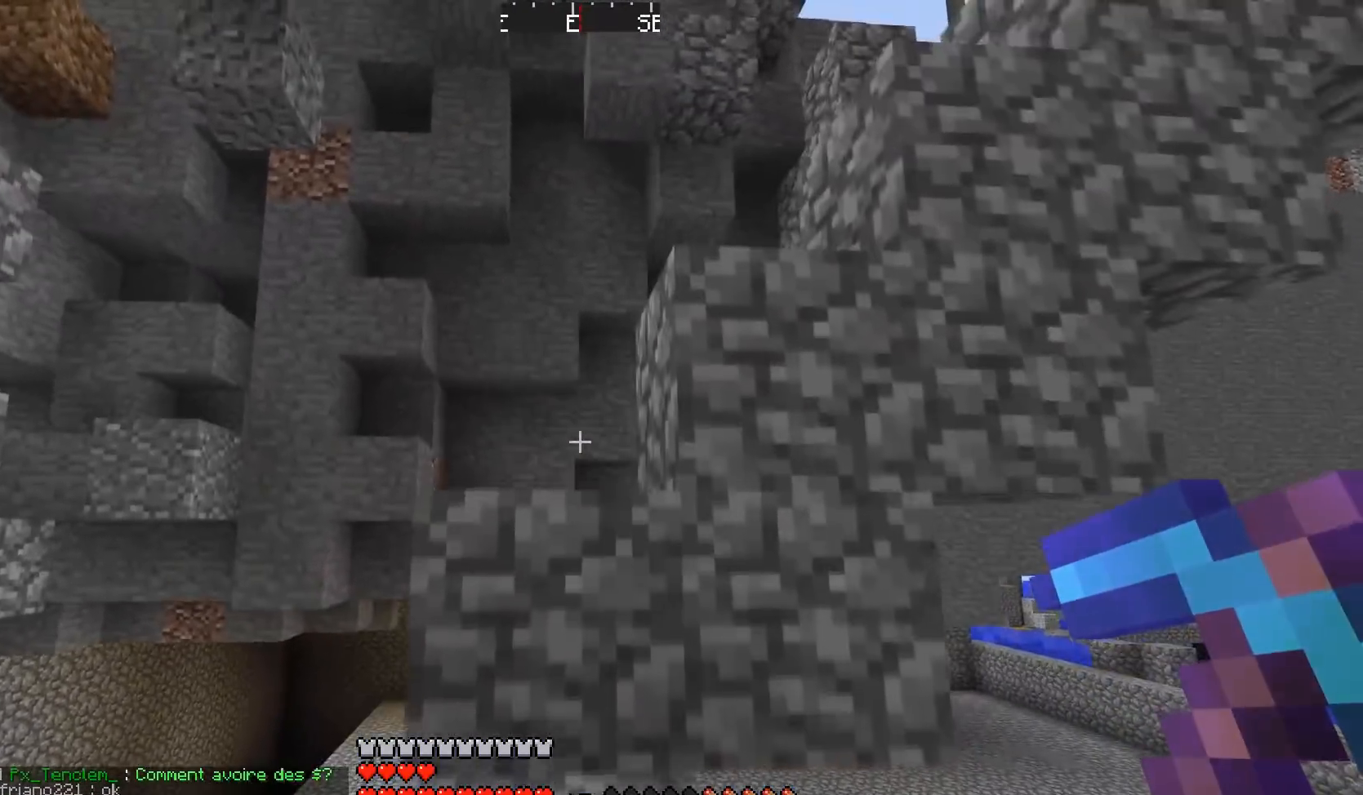
{"keys": ["w"], "mouse": [], "events": [[84, "a", "down"], [234, "a", "up"]]}
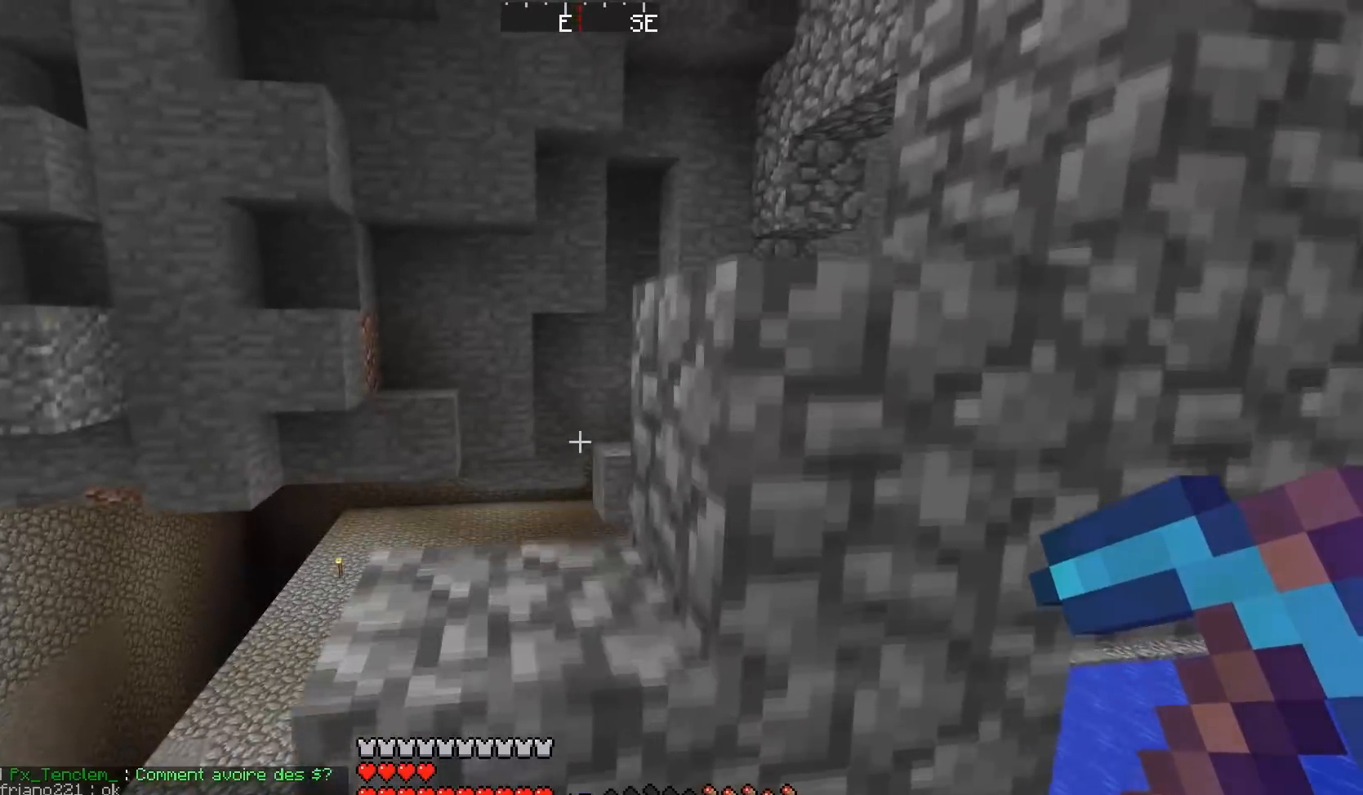
{"keys": ["a", "w"], "mouse": [], "events": [[116, "a", "down"]]}
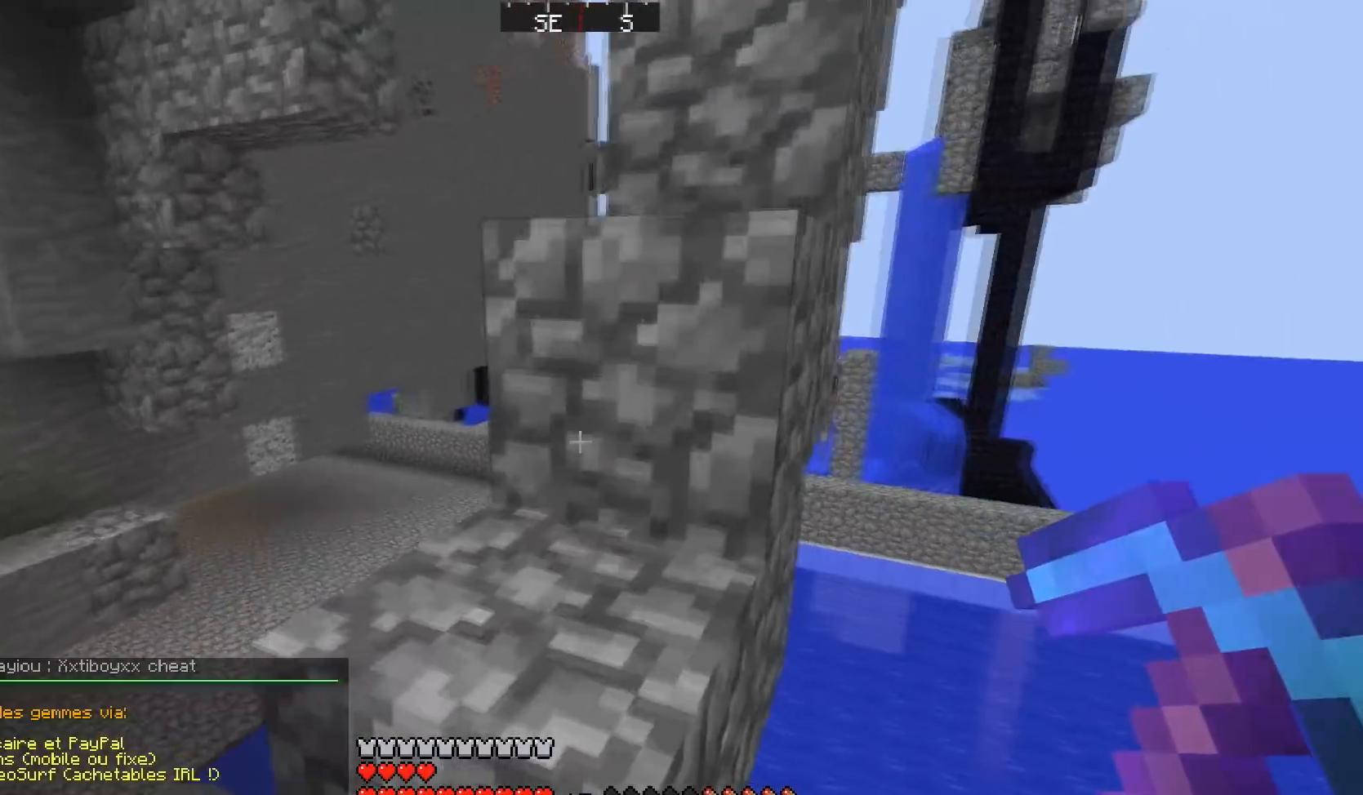
{"keys": ["w"], "mouse": [], "events": [[84, "a", "up"]]}
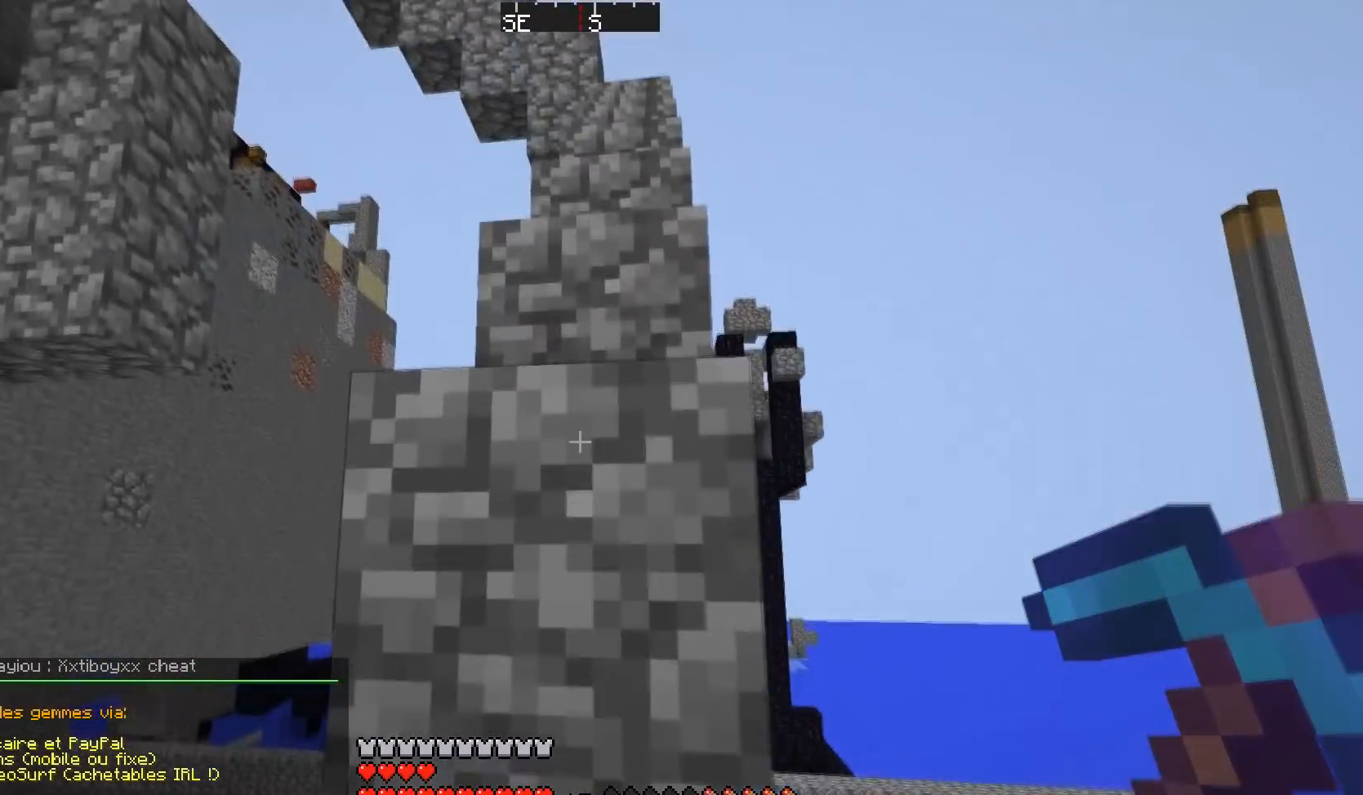
{"keys": ["w"], "mouse": [], "events": []}
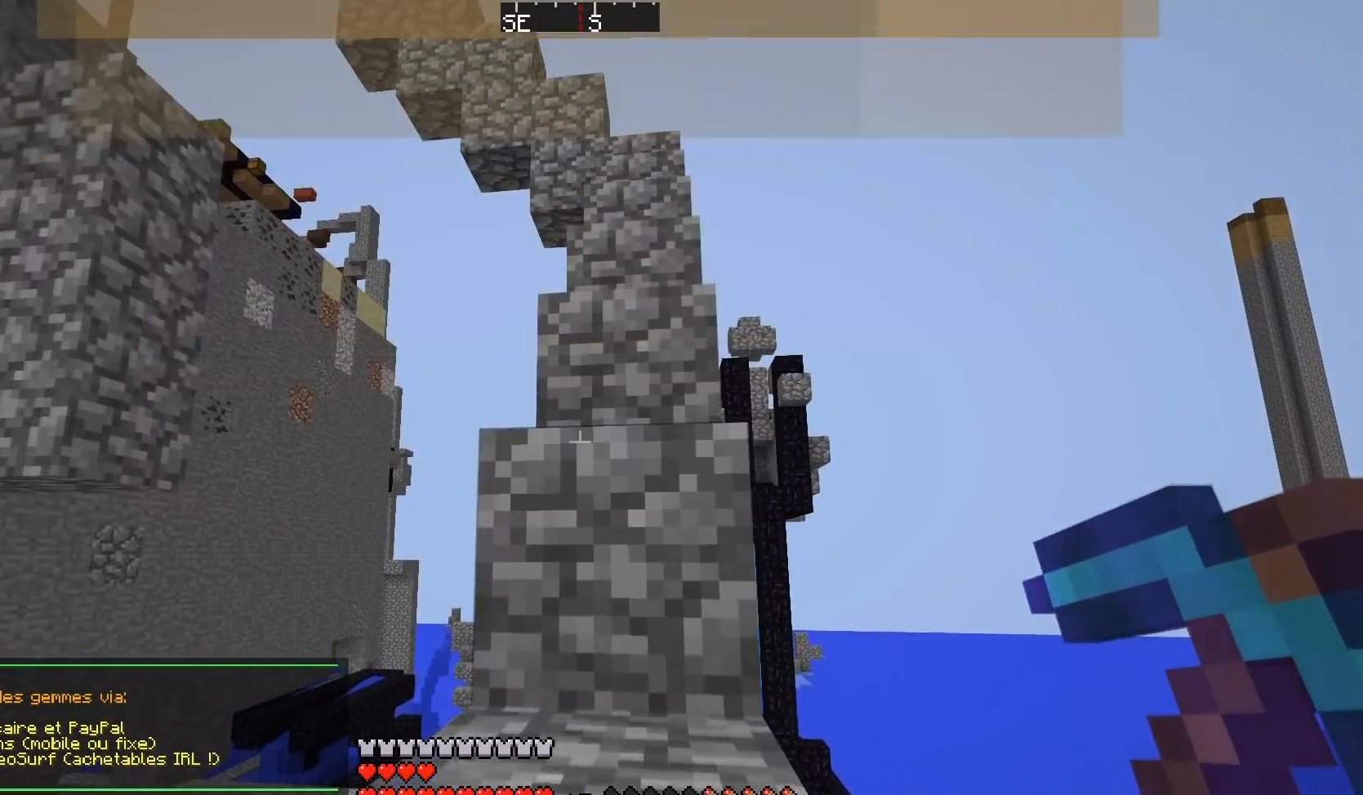
{"keys": ["w"], "mouse": [], "events": []}
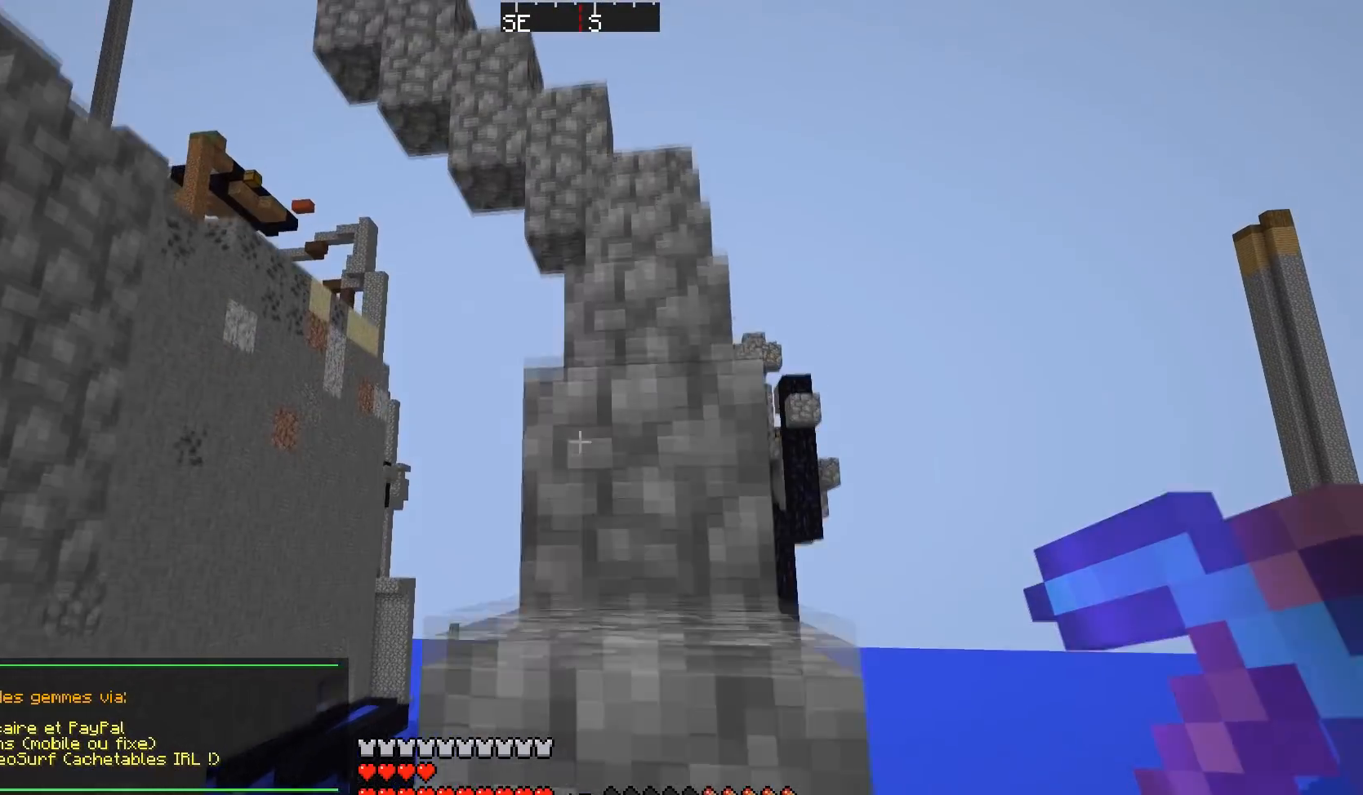
{"keys": ["w"], "mouse": [], "events": []}
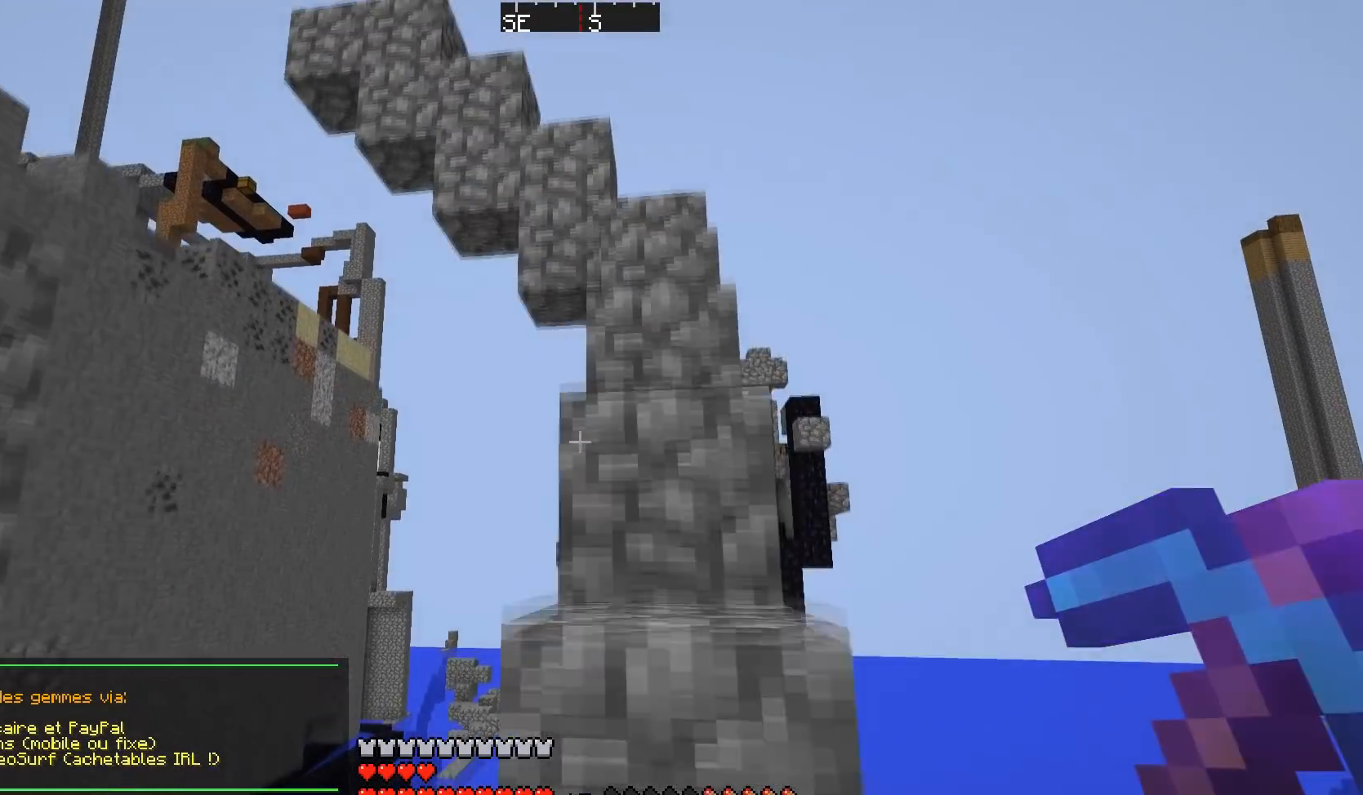
{"keys": ["w"], "mouse": [], "events": []}
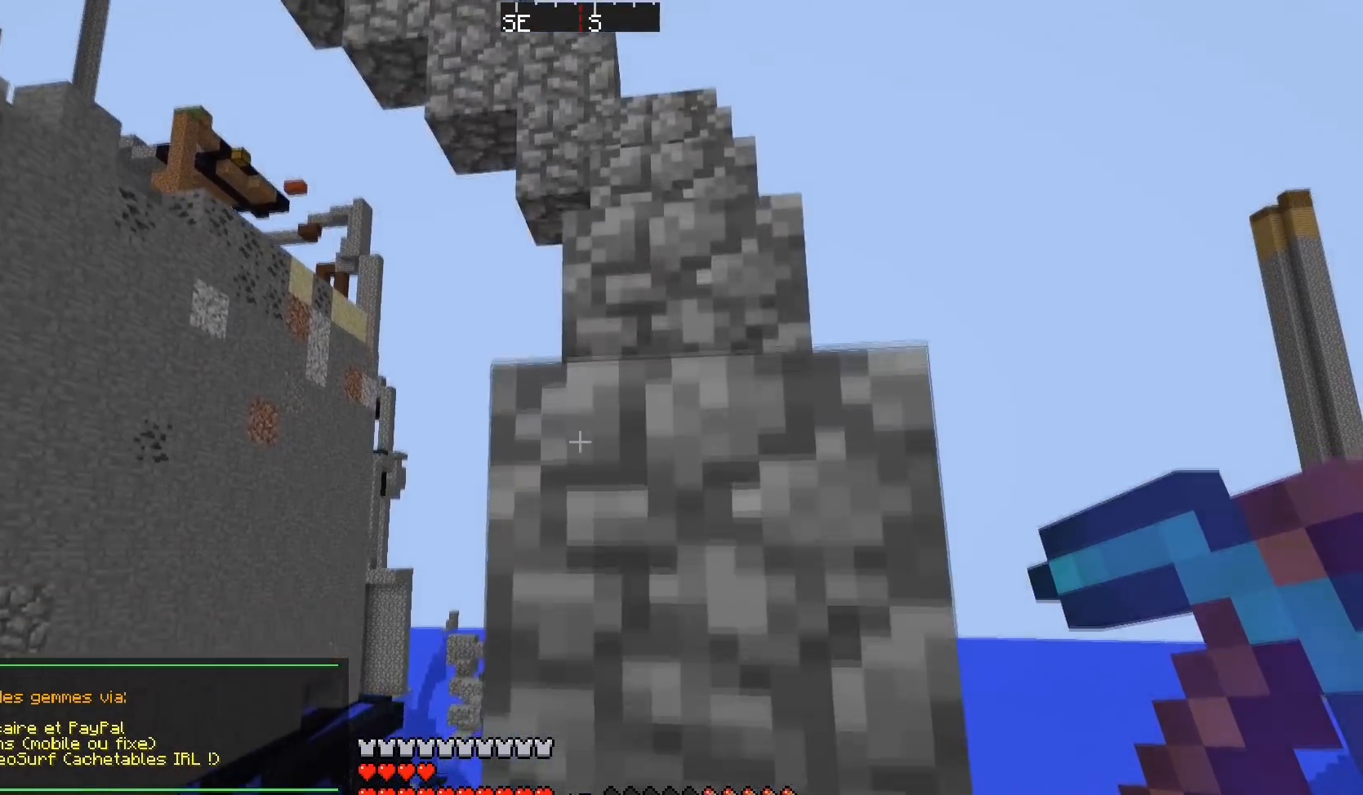
{"keys": ["d", "w"], "mouse": [], "events": [[217, "d", "down"]]}
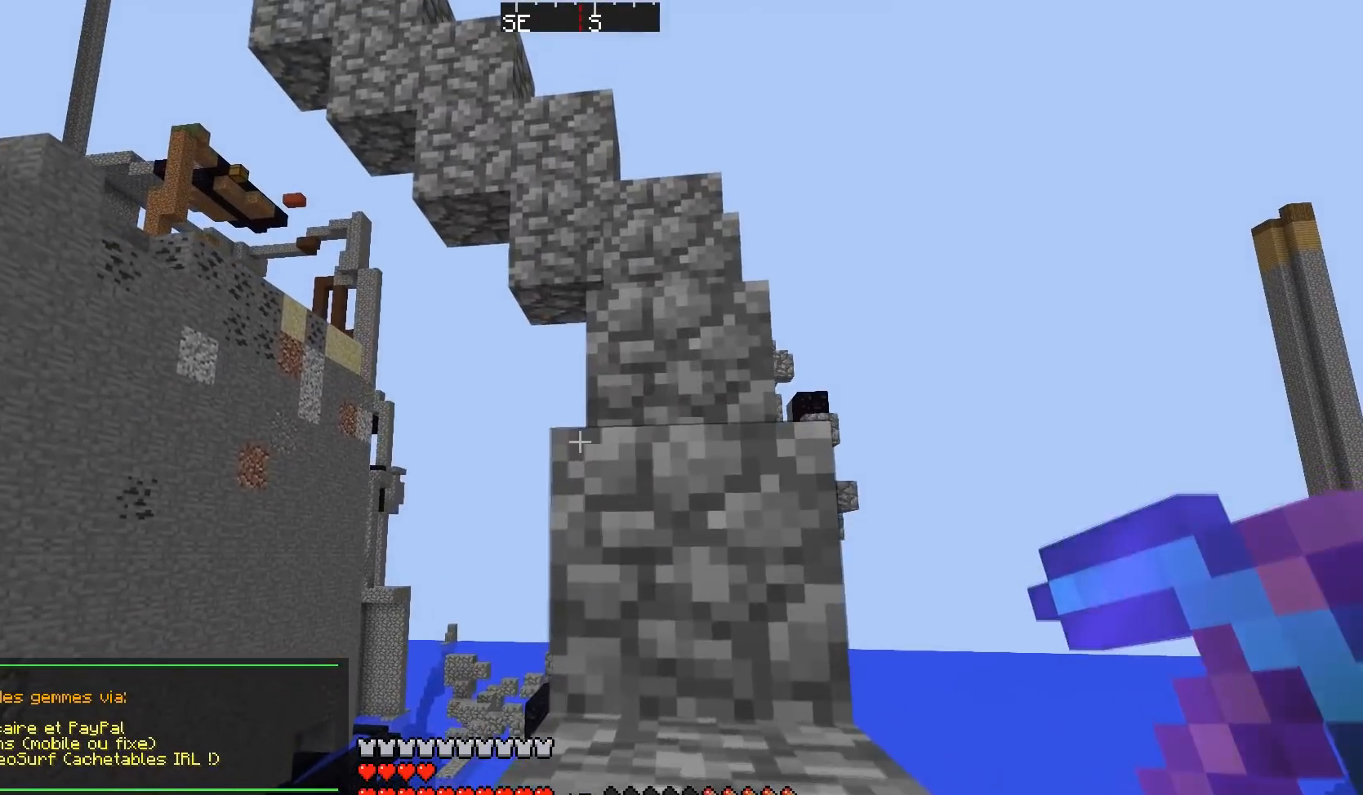
{"keys": ["w"], "mouse": [], "events": [[367, "d", "up"]]}
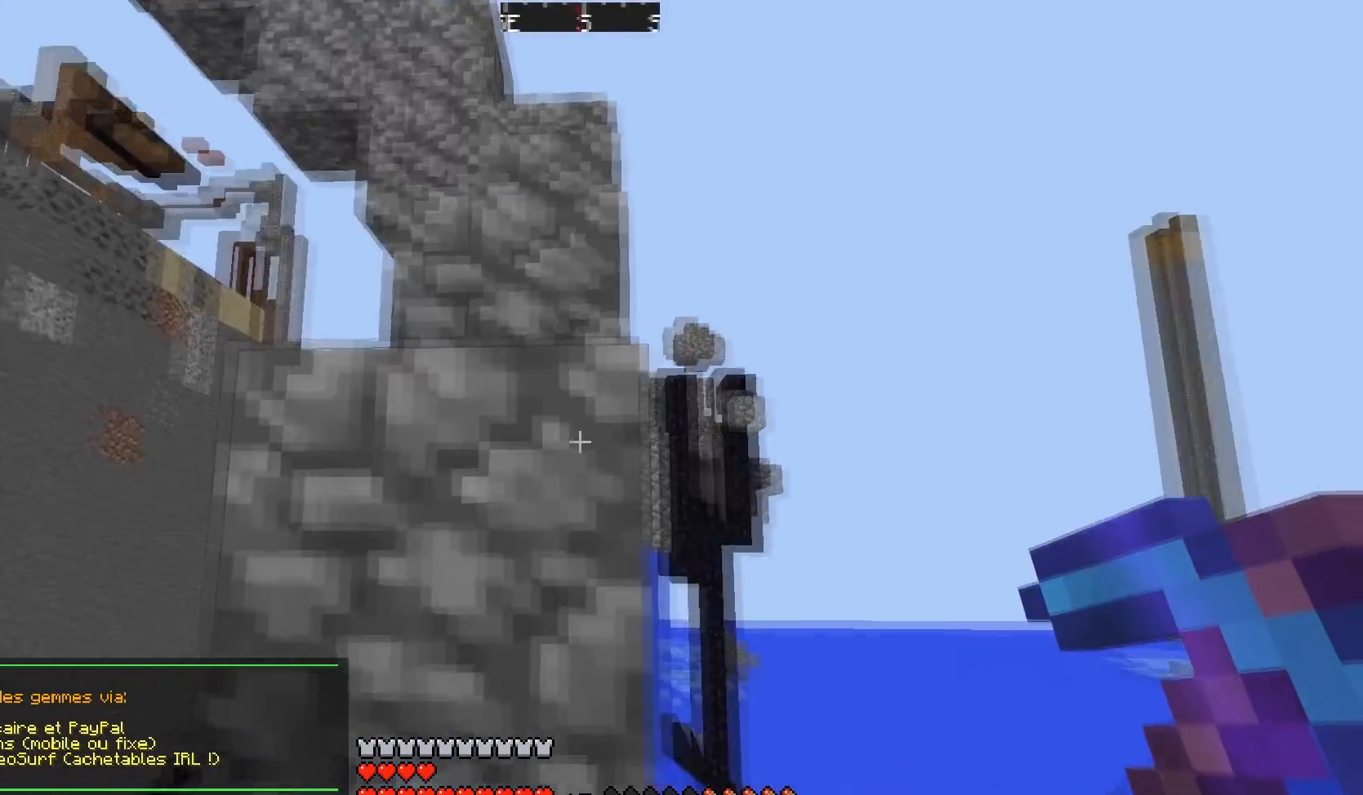
{"keys": ["w"], "mouse": [], "events": []}
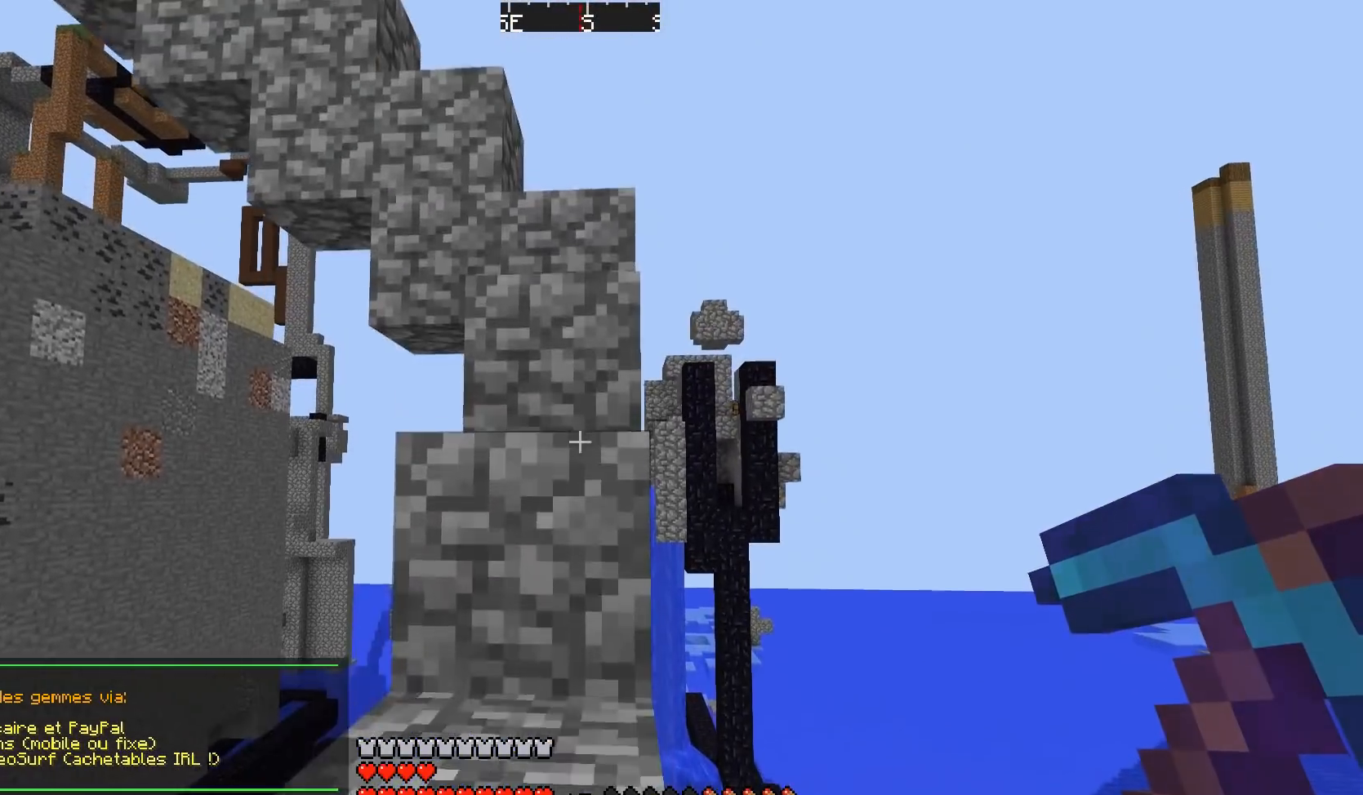
{"keys": ["w"], "mouse": [], "events": []}
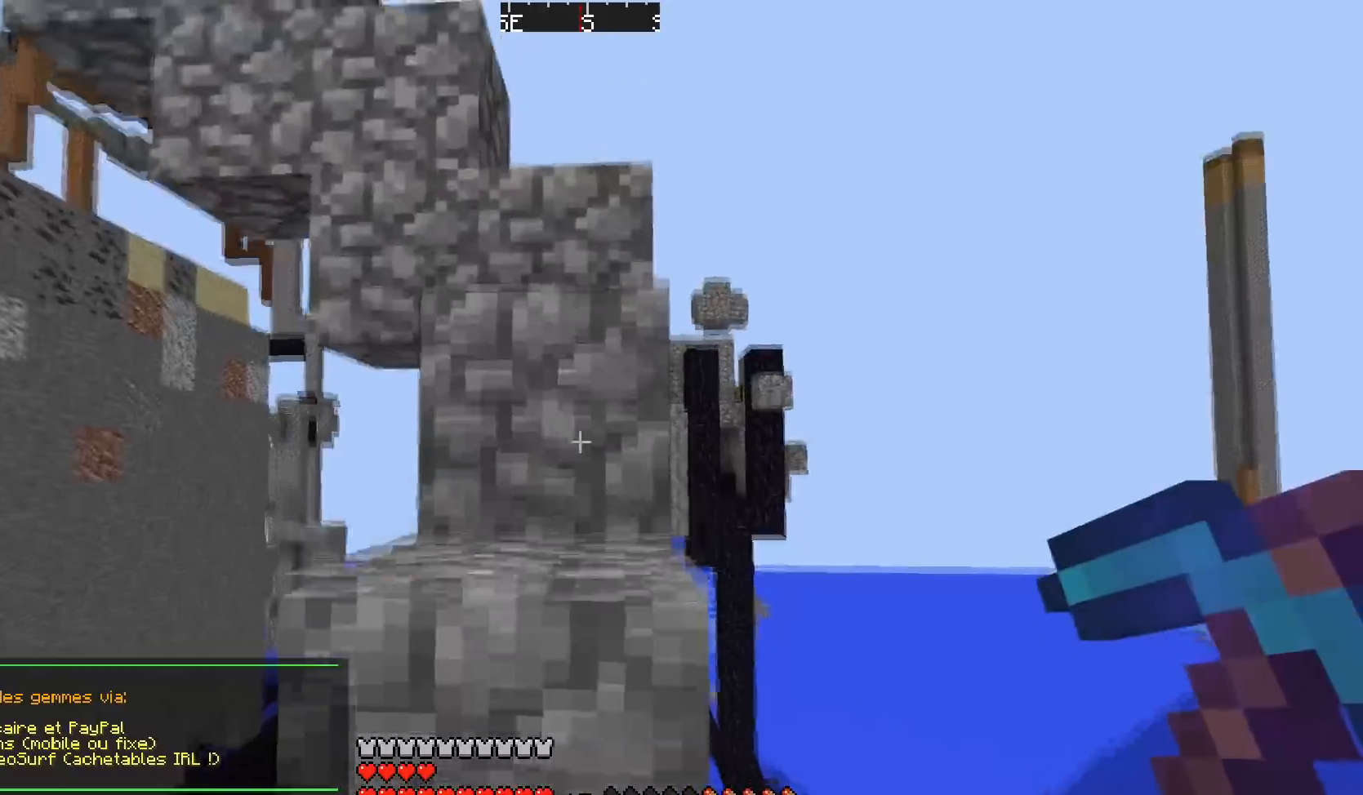
{"keys": ["w"], "mouse": [], "events": []}
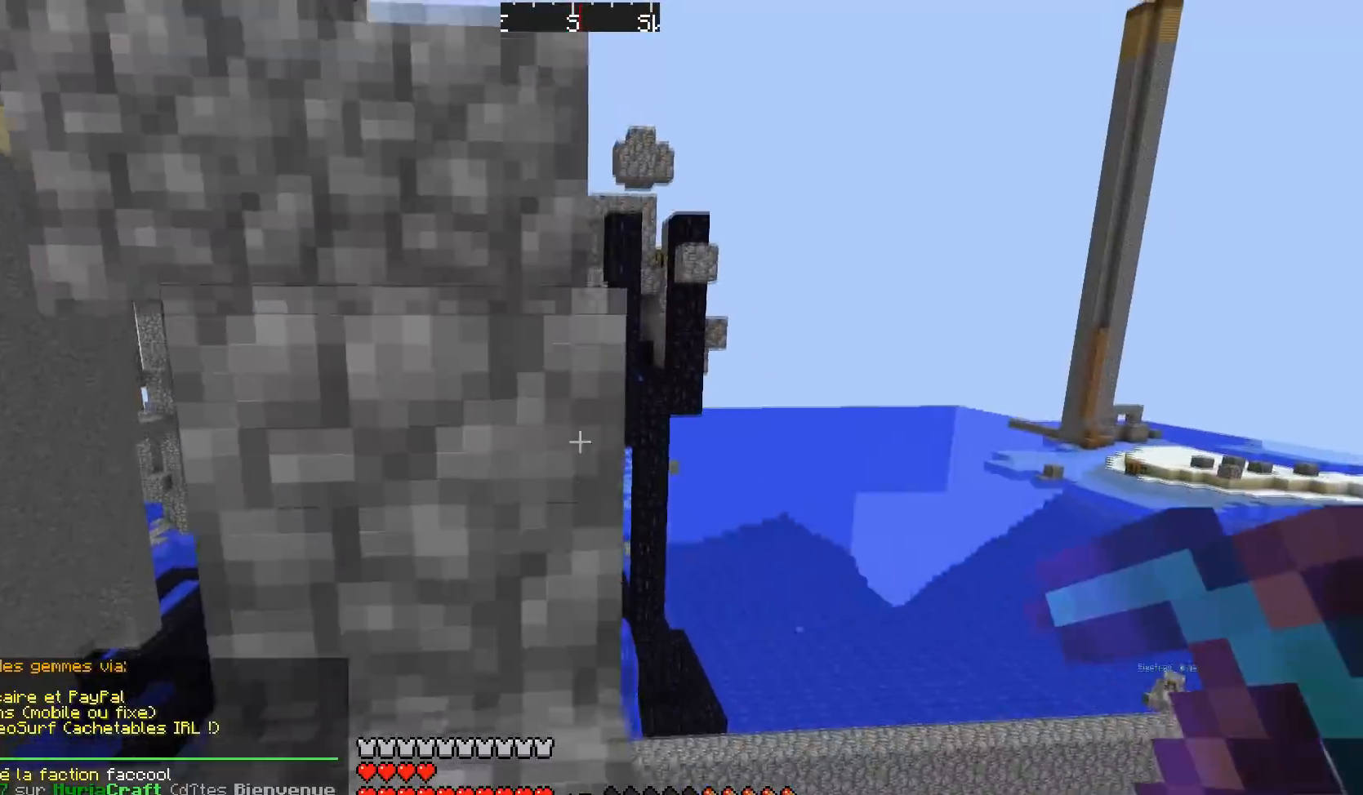
{"keys": ["w"], "mouse": [], "events": []}
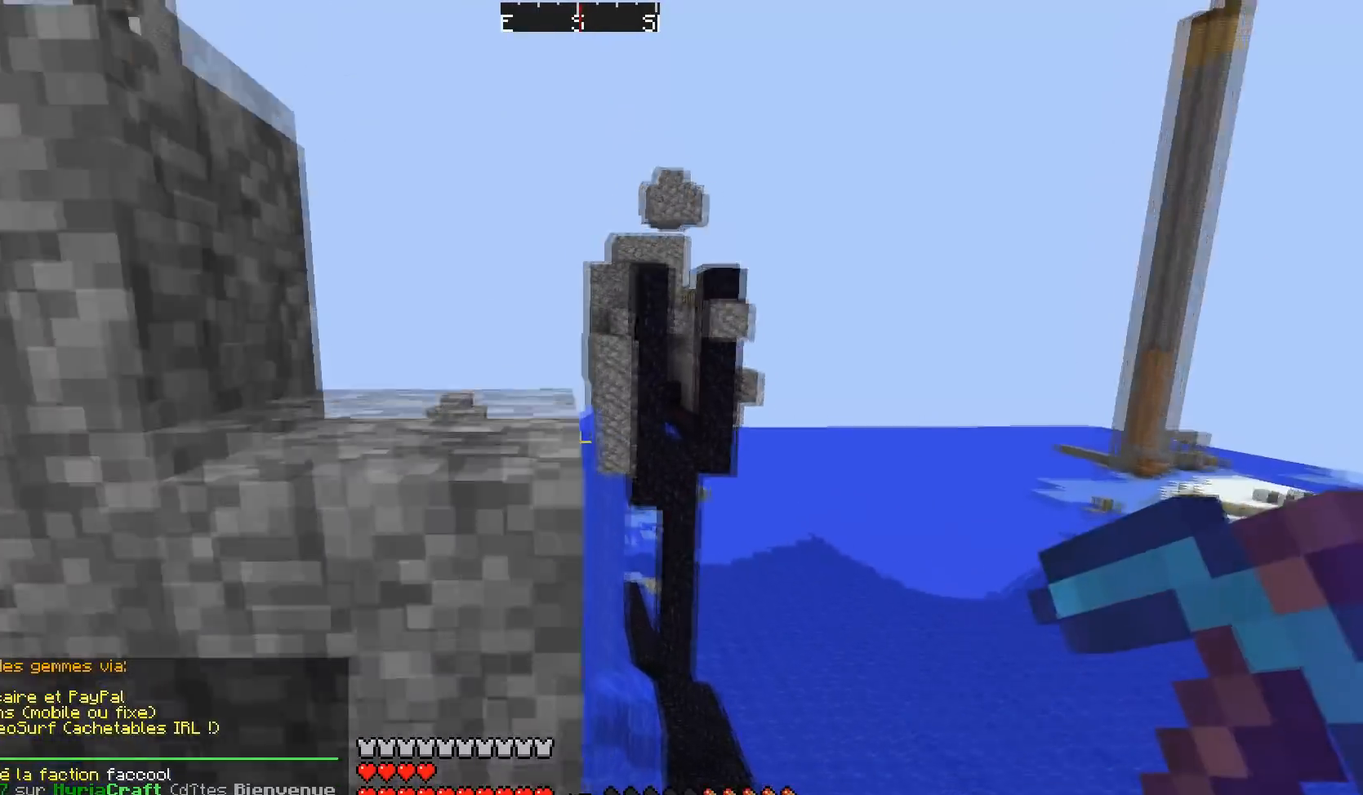
{"keys": ["w"], "mouse": [], "events": []}
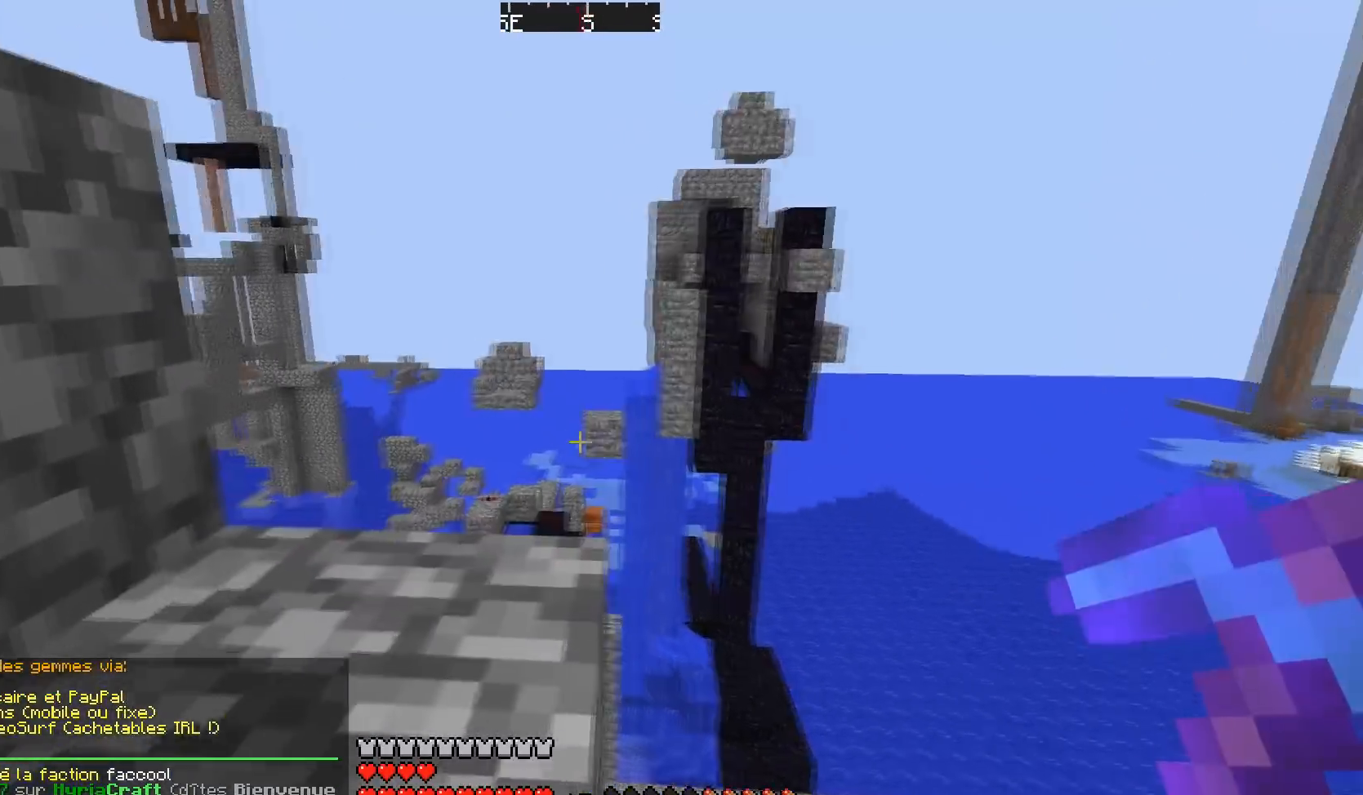
{"keys": ["w"], "mouse": [], "events": []}
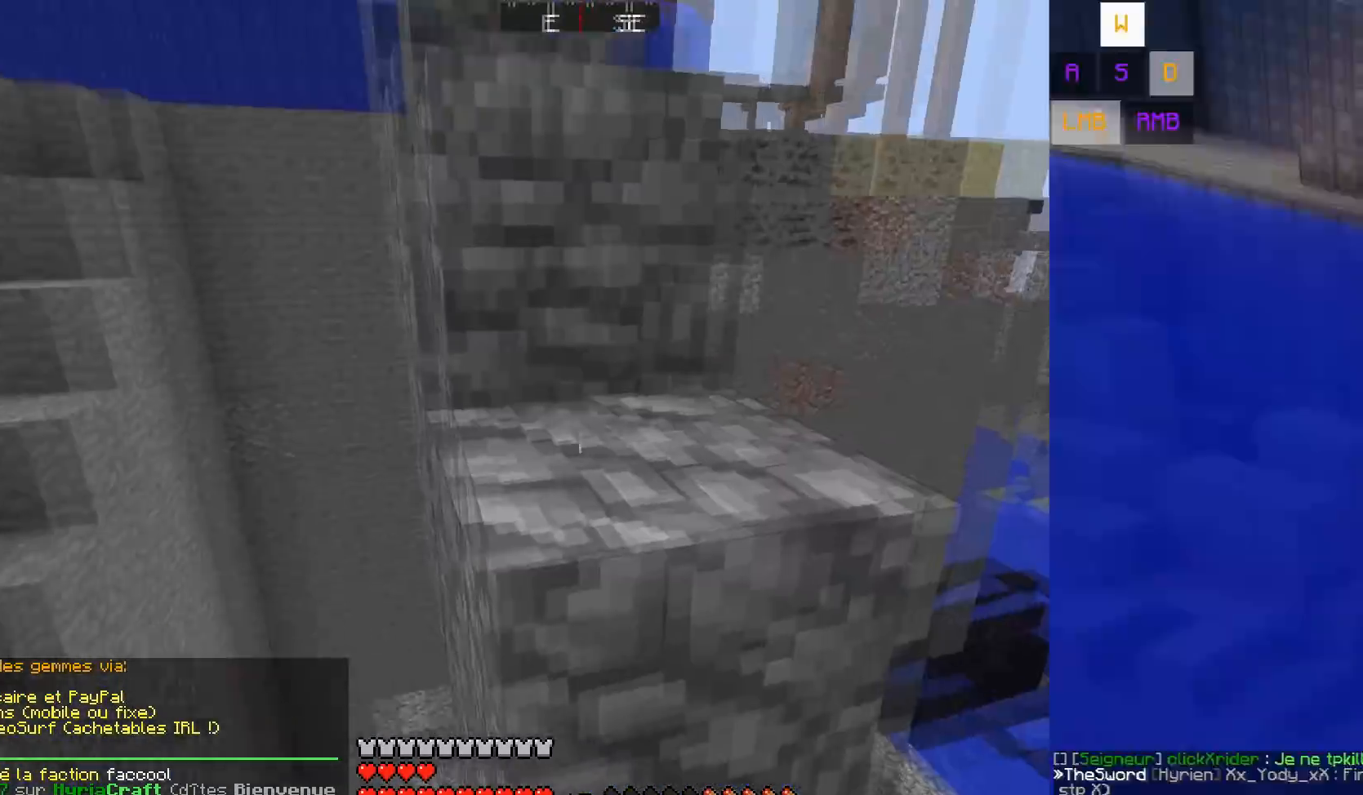
{"keys": ["d", "w"], "mouse": [], "events": [[16, "d", "down"], [116, "mouse_left", "down"], [167, "mouse_left", "up"], [217, "mouse_left", "down"], [317, "mouse_left", "up"], [367, "mouse_left", "down"], [467, "mouse_left", "up"]]}